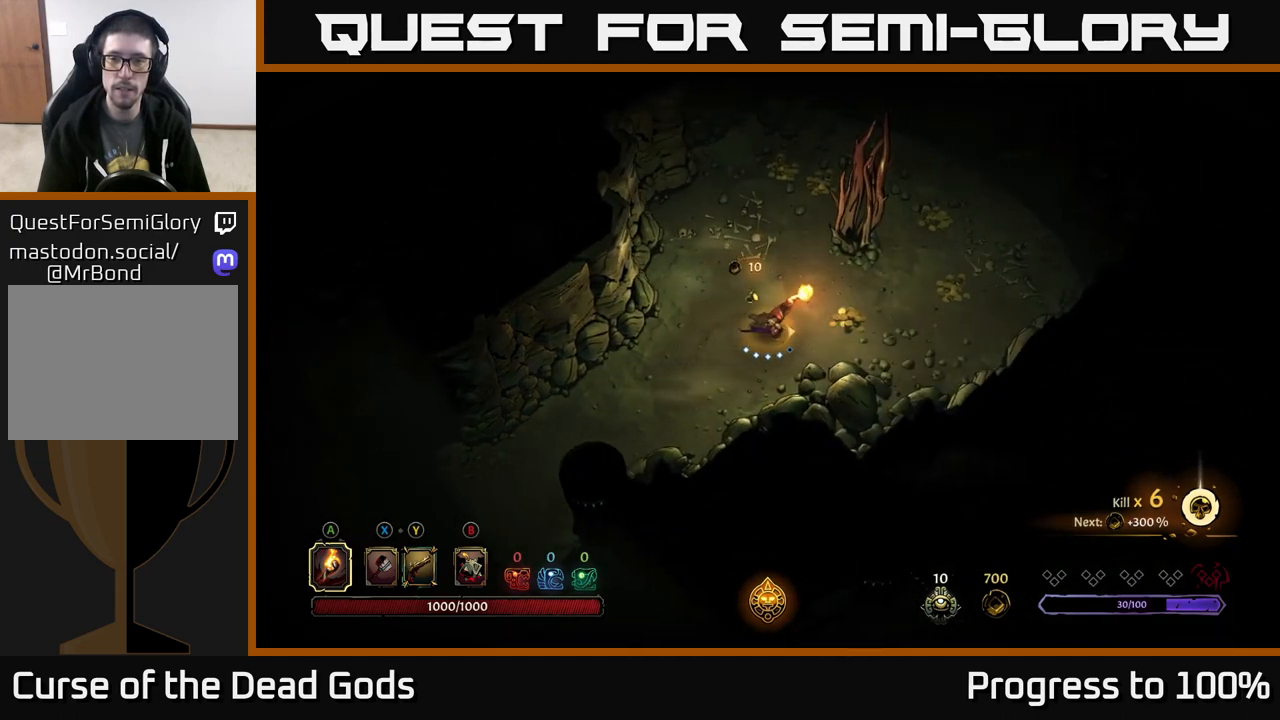
Gameplay with a controller (Xbox layout); each line is a JSON object with the inputs held at the frame after it. "events" lists button and stick changes between this image and that frame as [ms after this image, input, new state], when the widget could be followed in between.
{"buttons": [], "left_stick": "right", "right_stick": "center", "events": []}
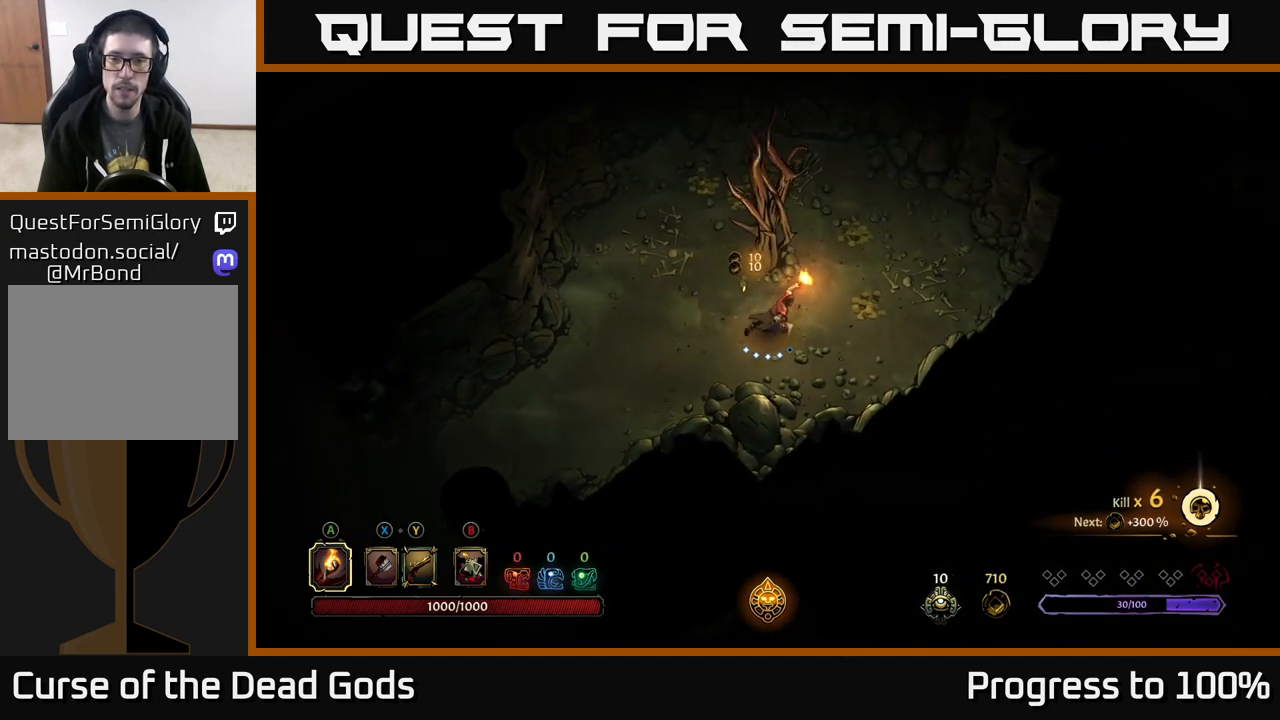
{"buttons": ["R2"], "left_stick": "up-left", "right_stick": "center", "events": [[350, "left_stick", "up"], [367, "R2", "down"], [433, "left_stick", "up-left"]]}
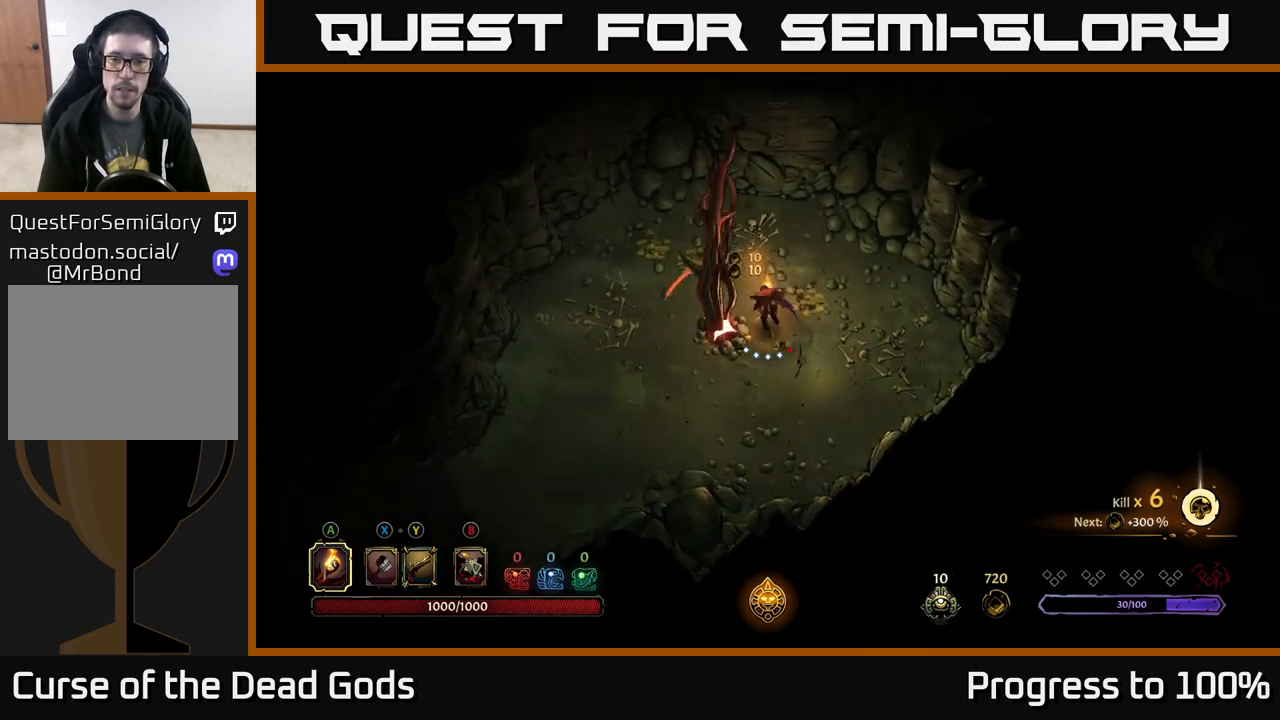
{"buttons": [], "left_stick": "left", "right_stick": "center", "events": [[33, "R2", "up"], [183, "left_stick", "left"]]}
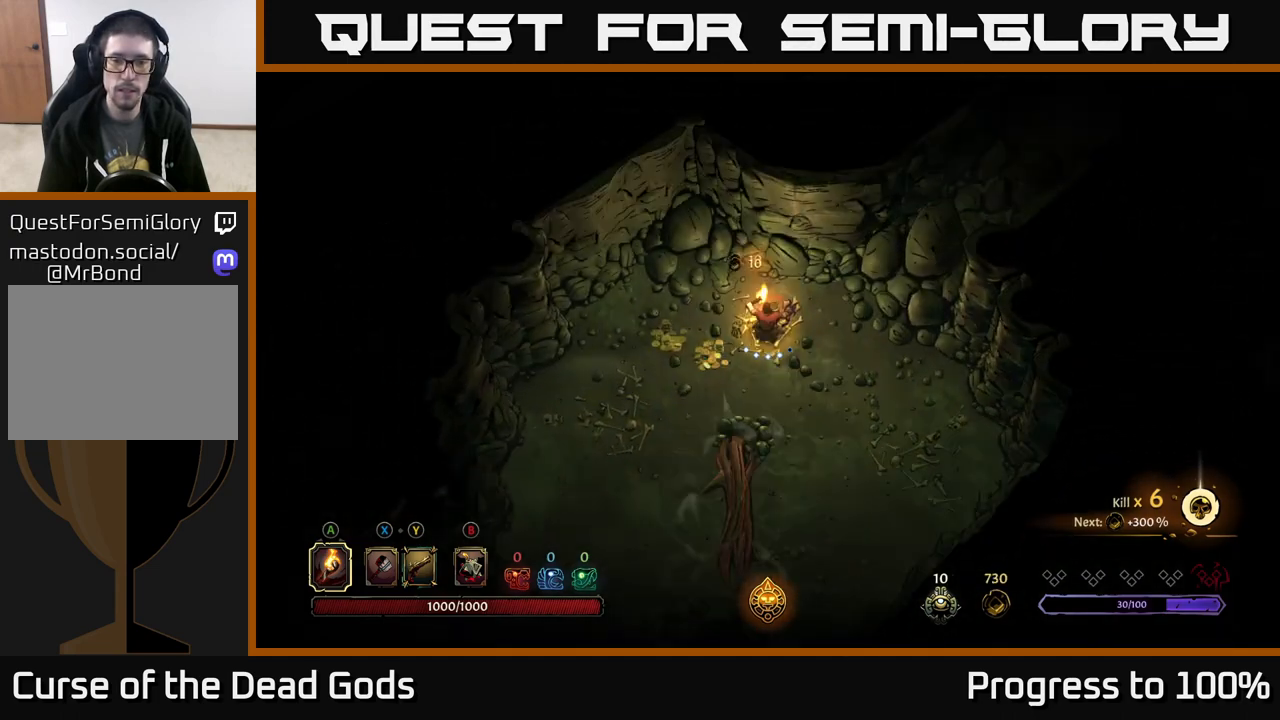
{"buttons": [], "left_stick": "down", "right_stick": "center", "events": [[483, "left_stick", "down"]]}
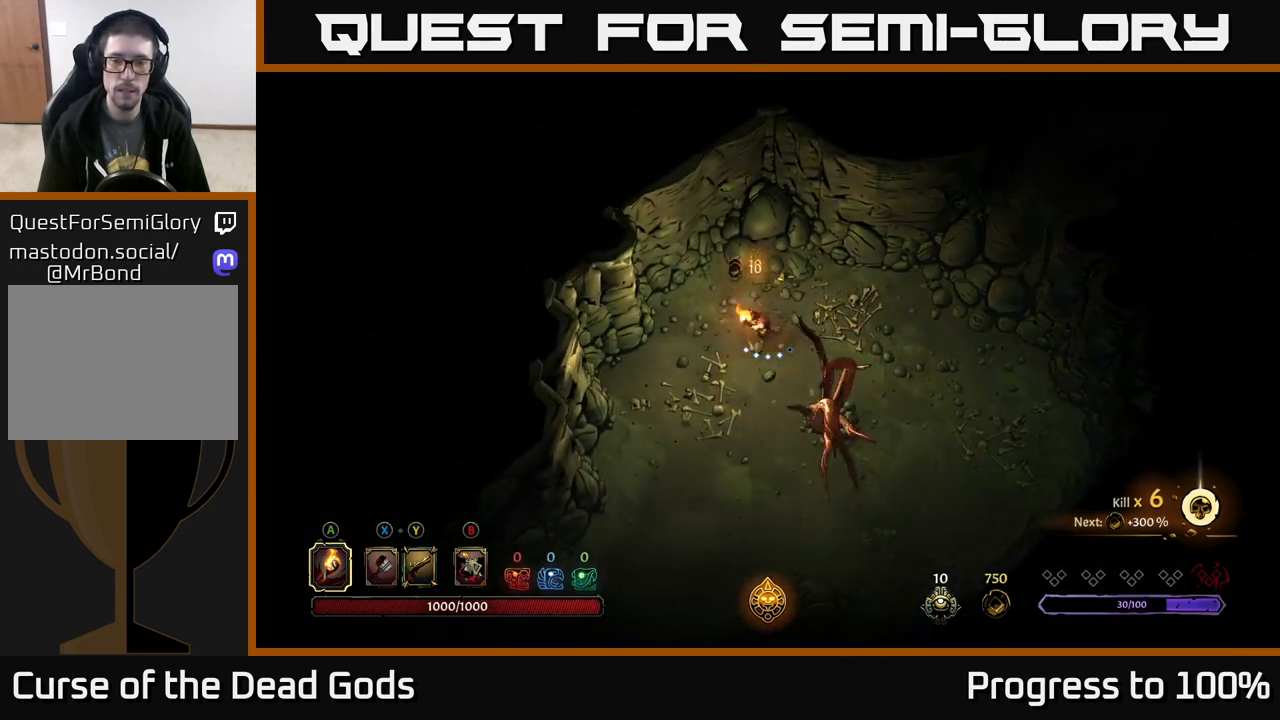
{"buttons": [], "left_stick": "down", "right_stick": "center", "events": []}
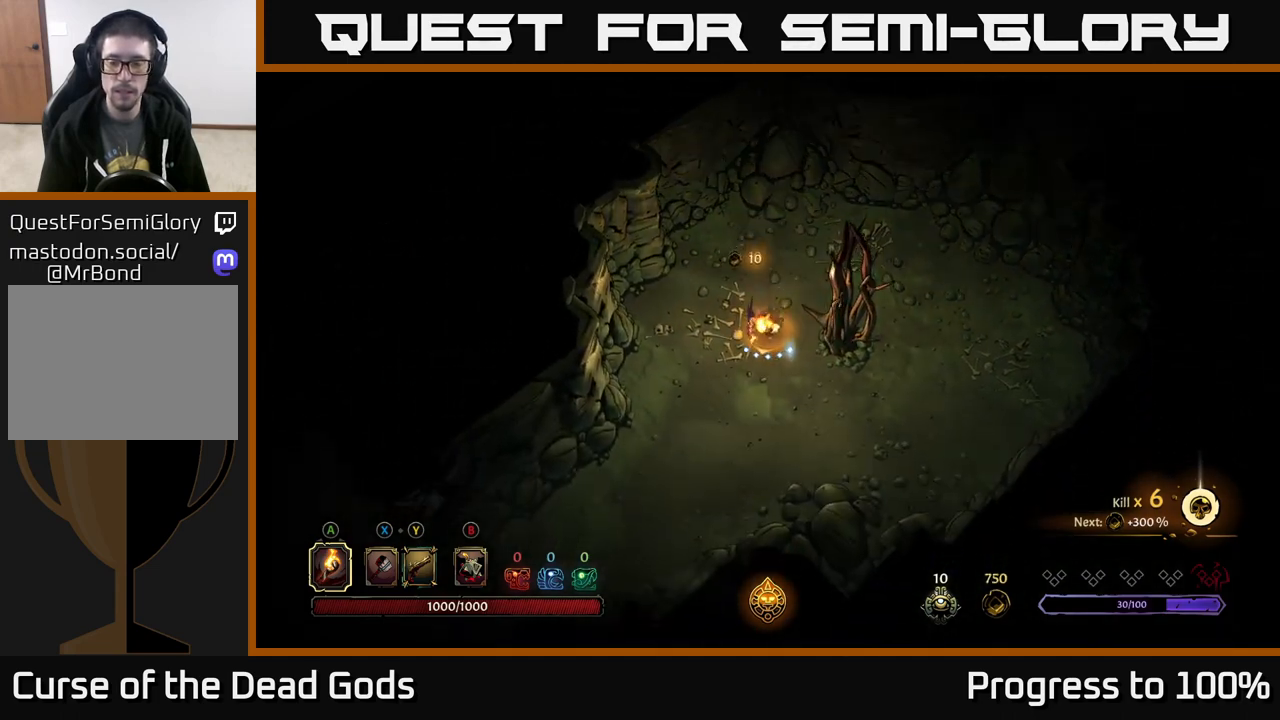
{"buttons": [], "left_stick": "down-left", "right_stick": "center", "events": [[200, "left_stick", "down-left"]]}
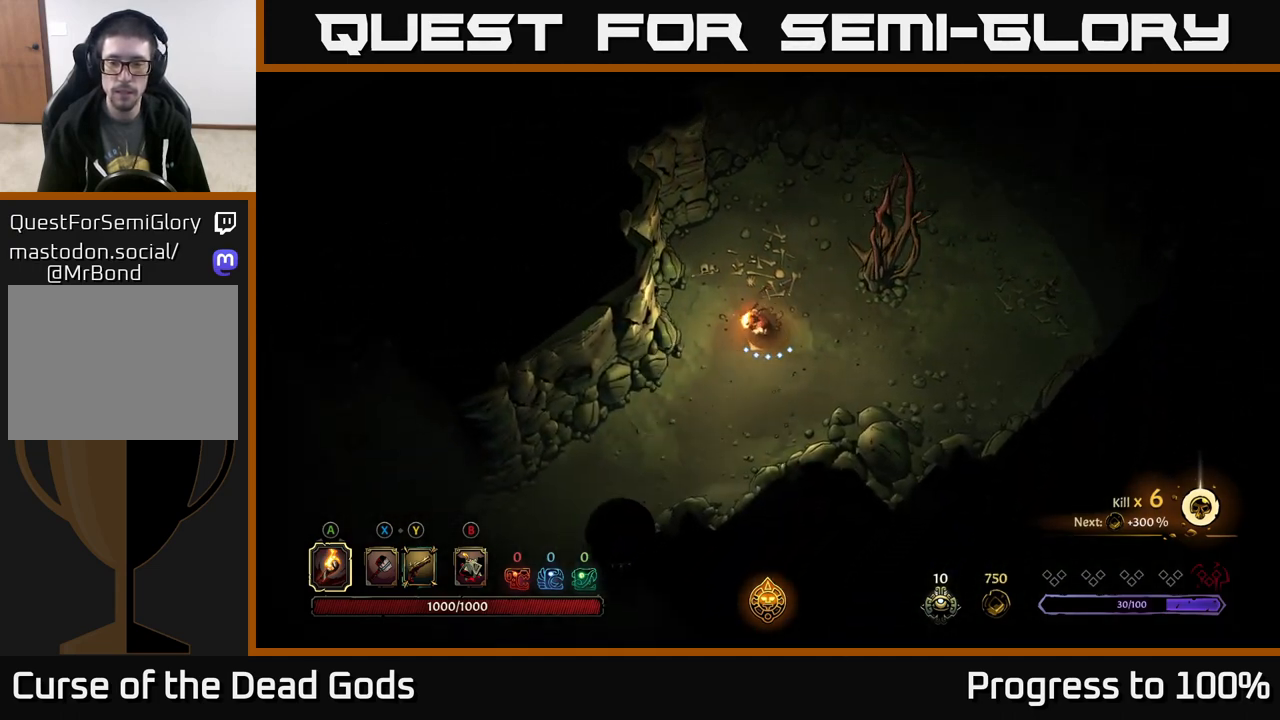
{"buttons": [], "left_stick": "down", "right_stick": "center", "events": [[50, "R2", "down"], [250, "R2", "up"], [367, "left_stick", "center"], [467, "left_stick", "down"]]}
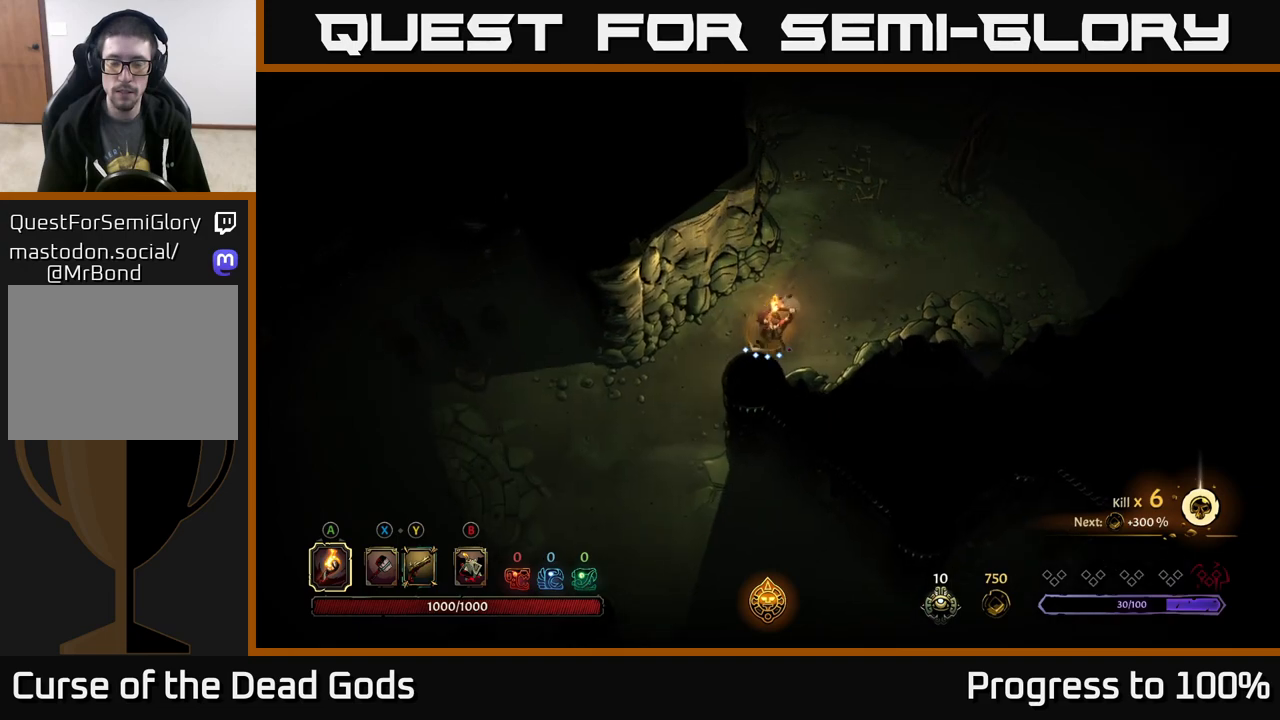
{"buttons": [], "left_stick": "down", "right_stick": "center", "events": []}
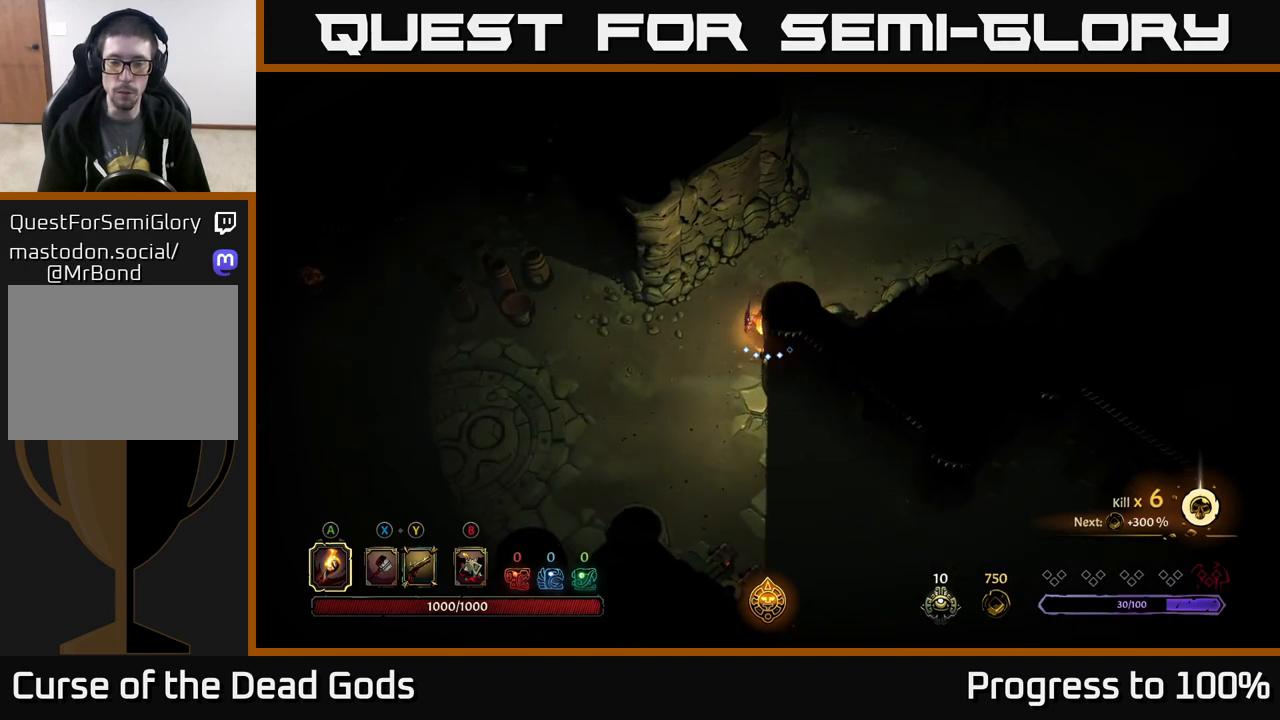
{"buttons": [], "left_stick": "down-right", "right_stick": "center", "events": [[383, "left_stick", "down-right"]]}
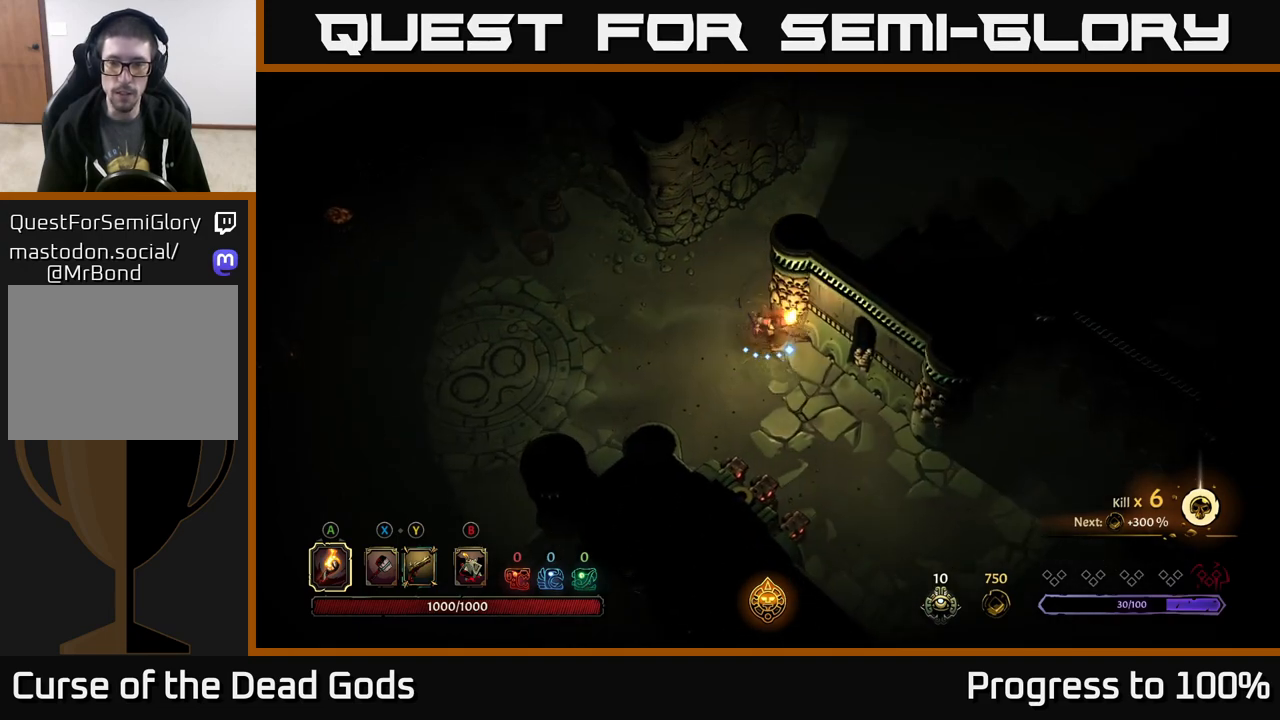
{"buttons": [], "left_stick": "down-right", "right_stick": "center", "events": []}
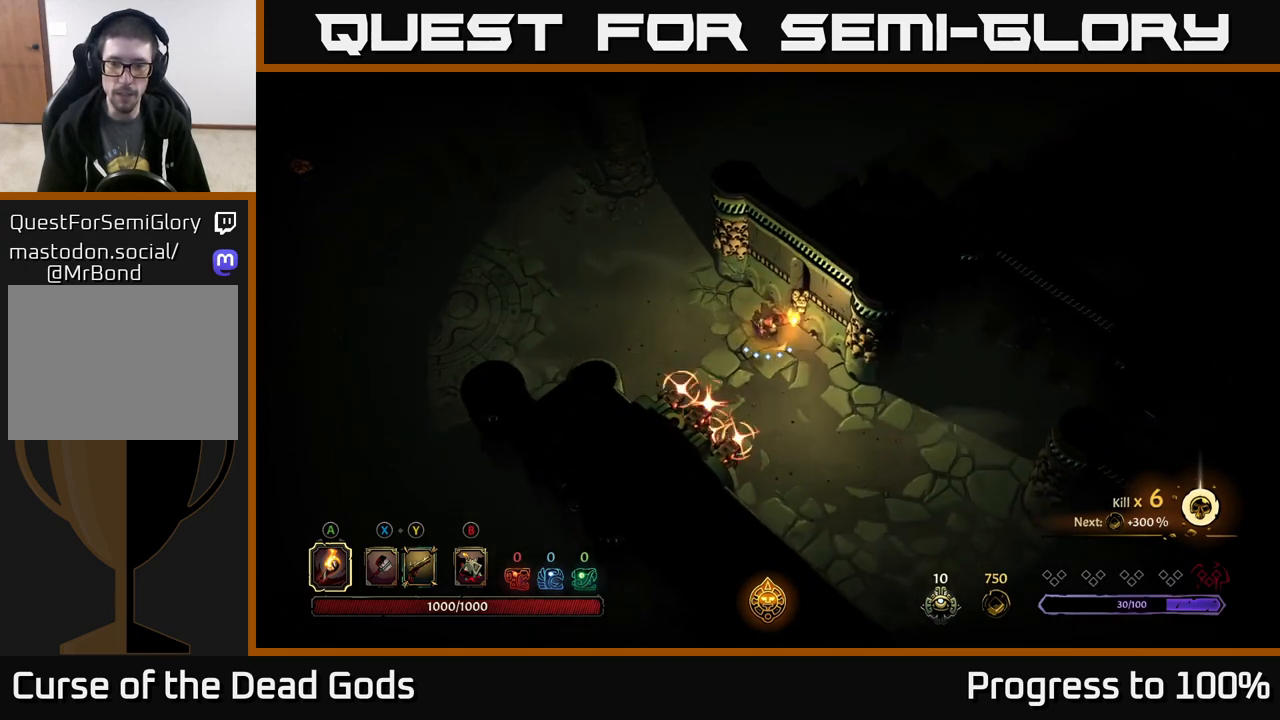
{"buttons": ["R2"], "left_stick": "down-right", "right_stick": "center", "events": [[233, "R2", "down"]]}
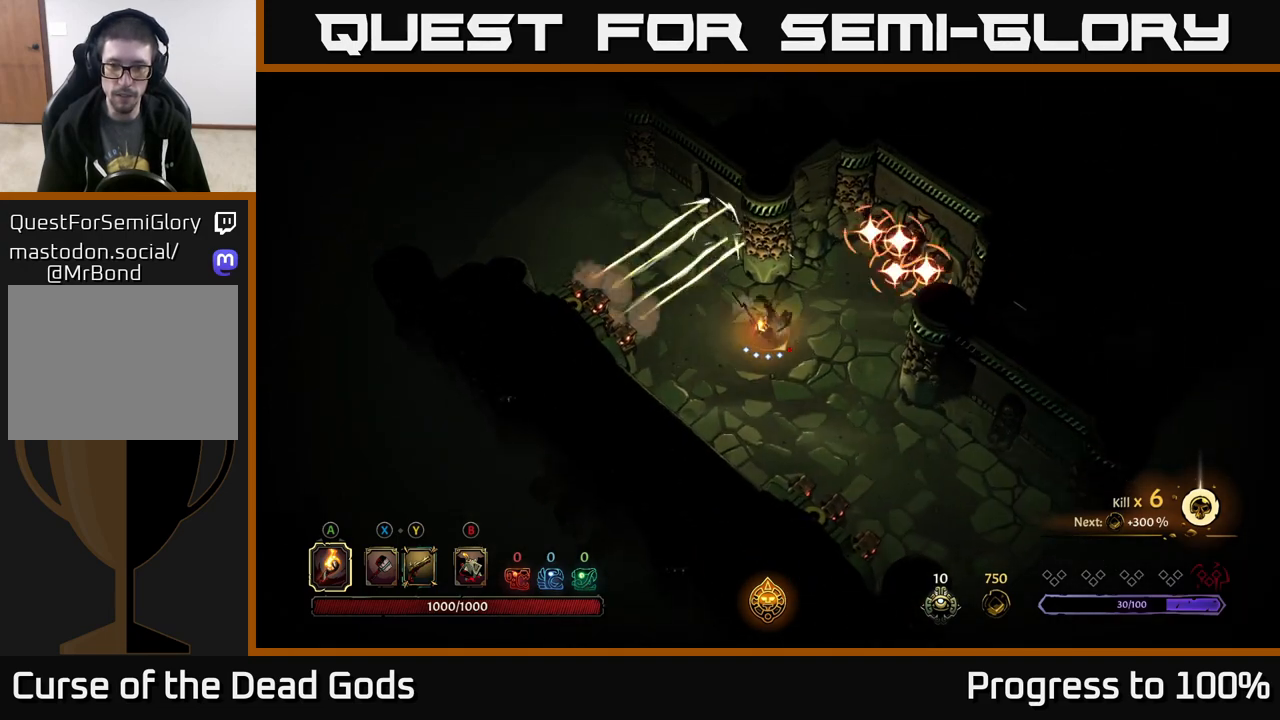
{"buttons": ["R2"], "left_stick": "down-right", "right_stick": "center", "events": [[83, "R2", "up"], [417, "R2", "down"]]}
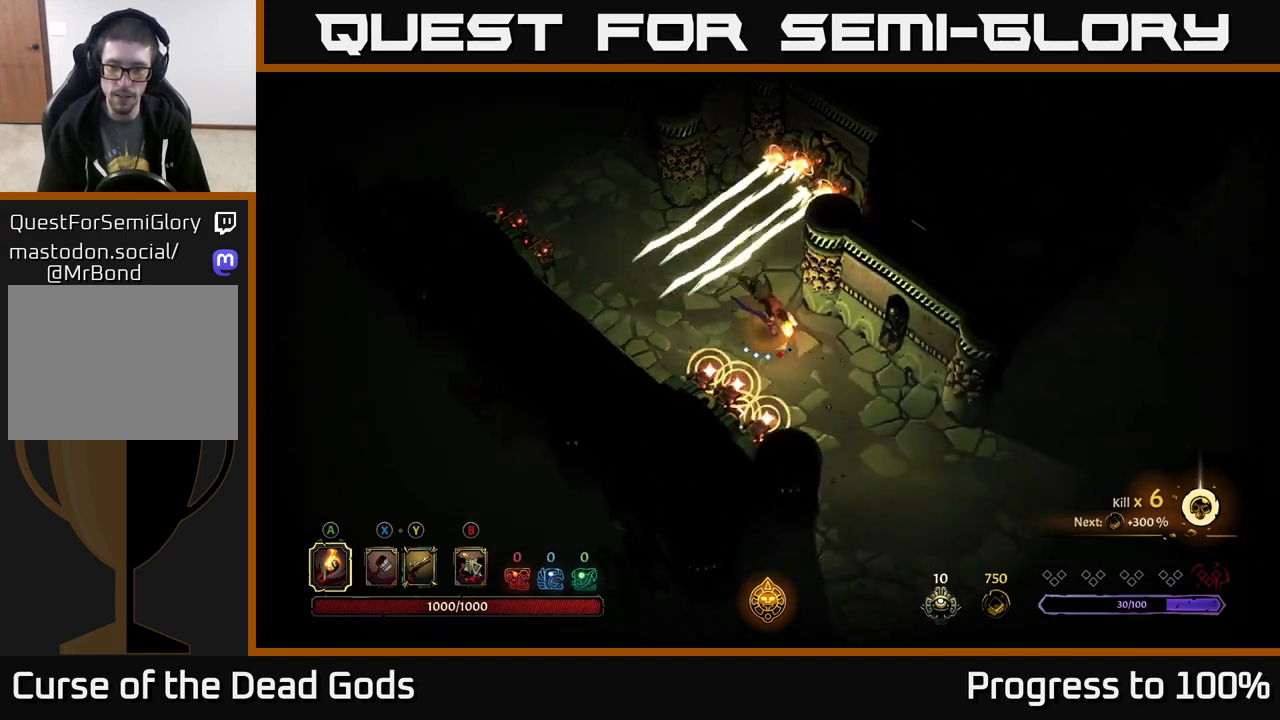
{"buttons": ["R2"], "left_stick": "down-right", "right_stick": "center", "events": [[283, "R2", "up"], [483, "R2", "down"]]}
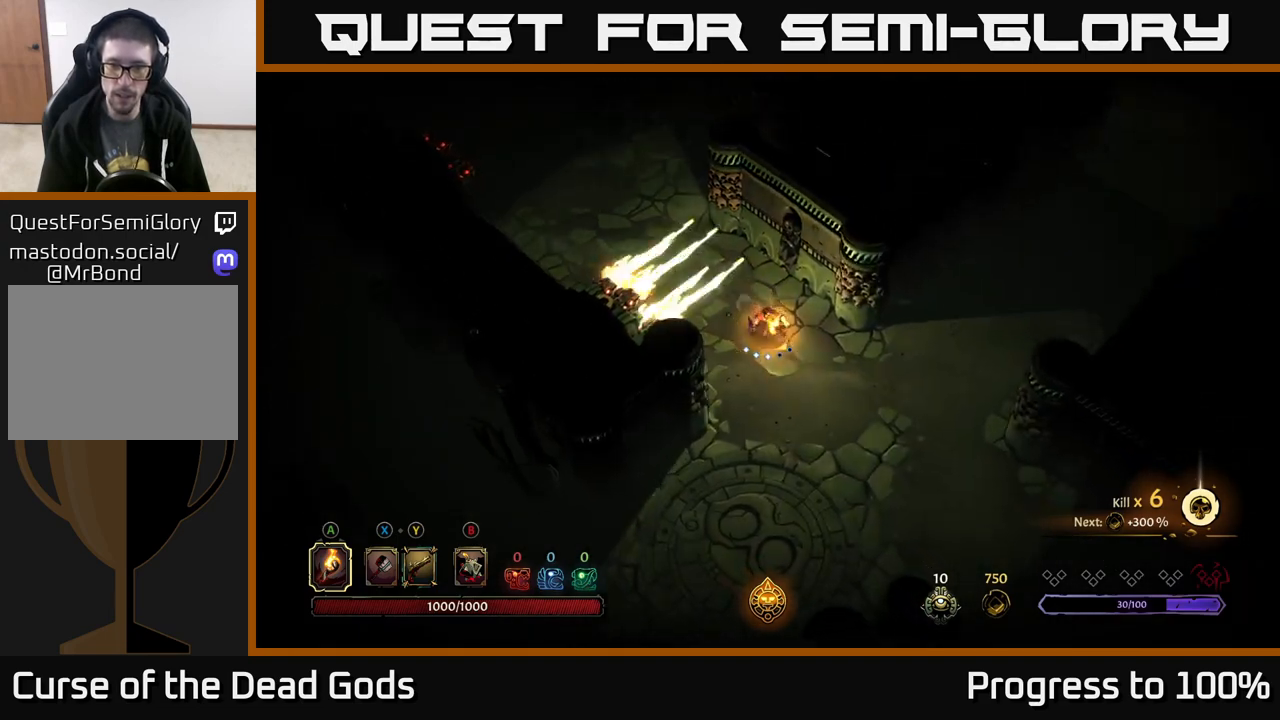
{"buttons": [], "left_stick": "center", "right_stick": "center", "events": [[150, "R2", "up"], [200, "left_stick", "right"], [300, "left_stick", "center"]]}
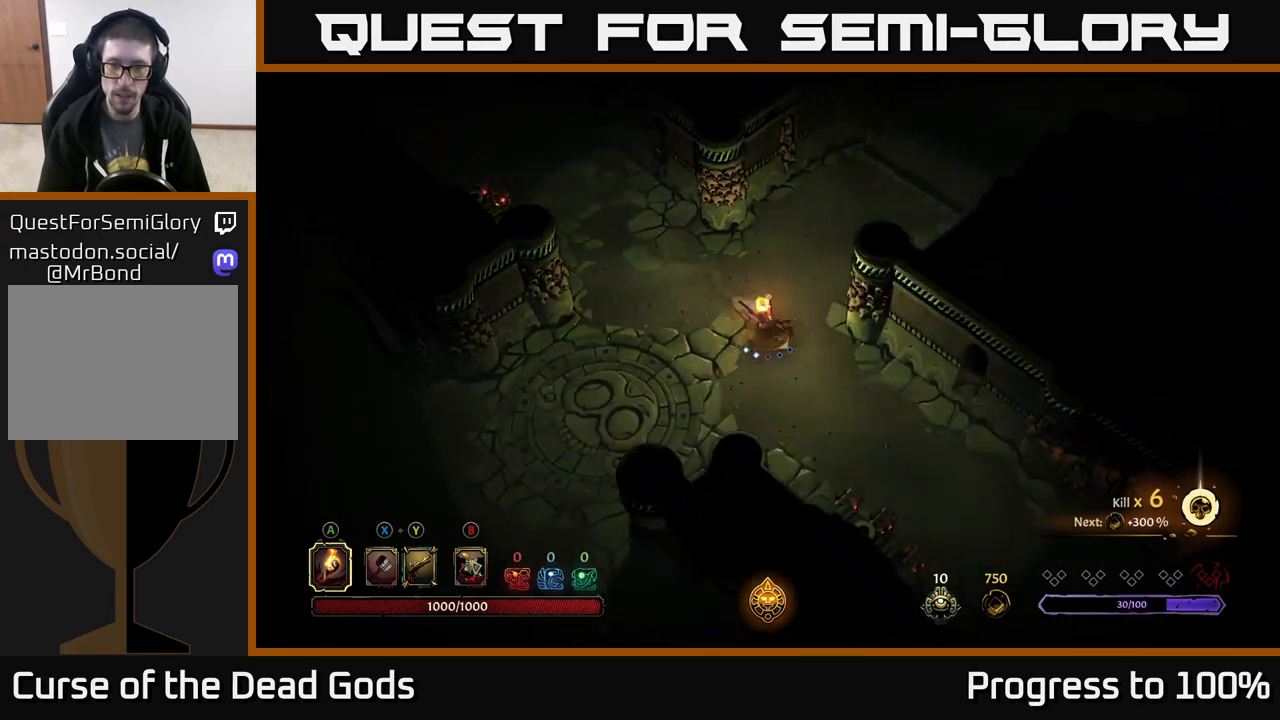
{"buttons": [], "left_stick": "down-right", "right_stick": "center", "events": [[50, "left_stick", "right"], [150, "left_stick", "down-right"]]}
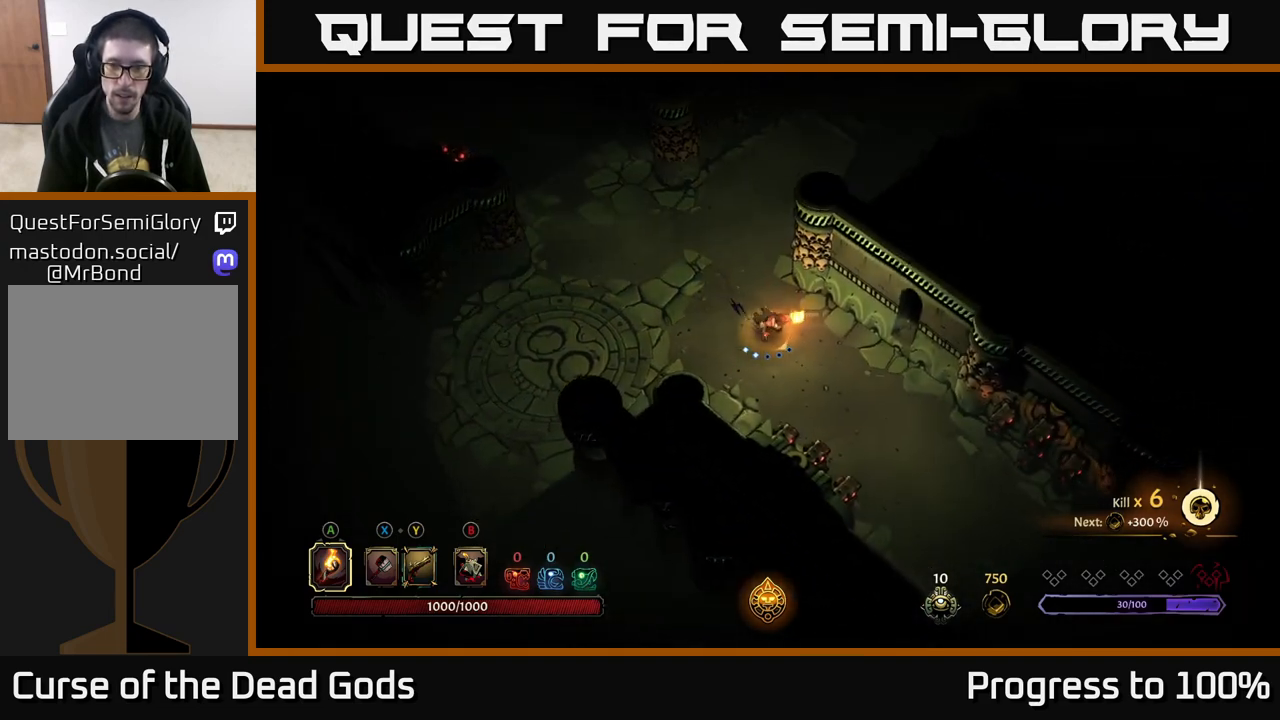
{"buttons": [], "left_stick": "up-left", "right_stick": "center", "events": [[133, "left_stick", "up-right"], [217, "left_stick", "up"], [350, "left_stick", "up-left"]]}
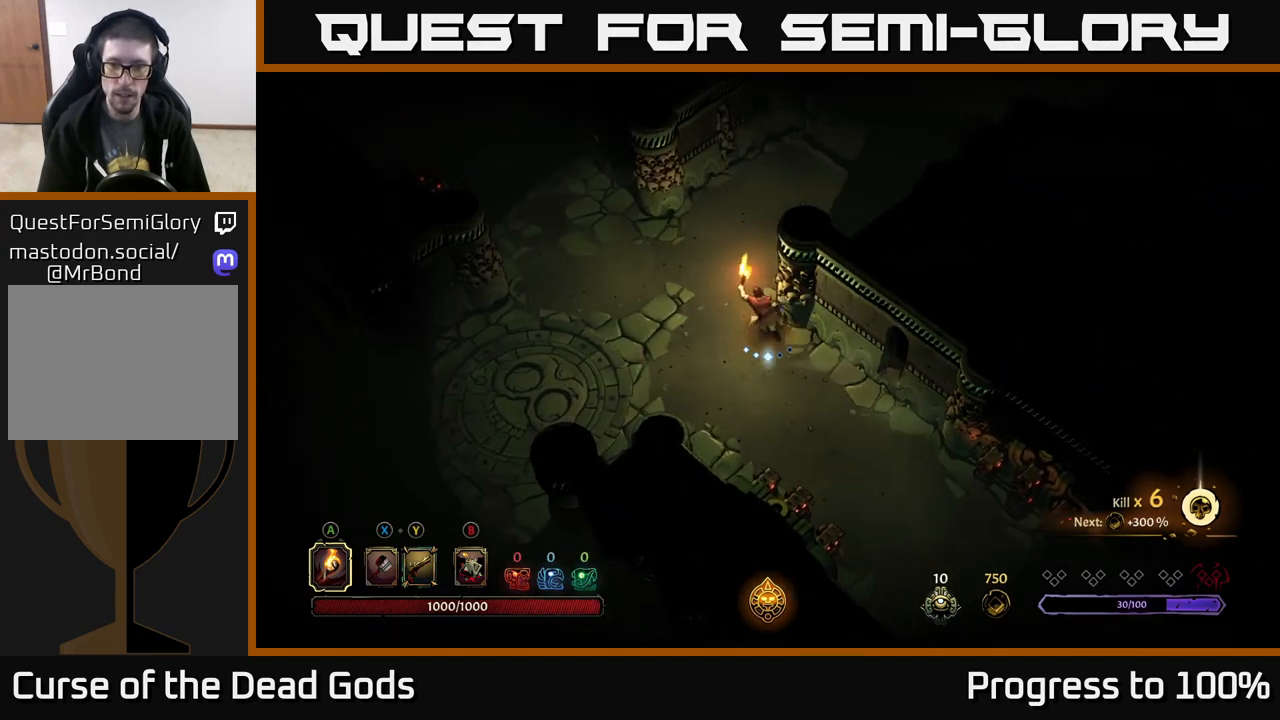
{"buttons": [], "left_stick": "up-right", "right_stick": "center", "events": [[150, "left_stick", "up"], [400, "left_stick", "up-right"]]}
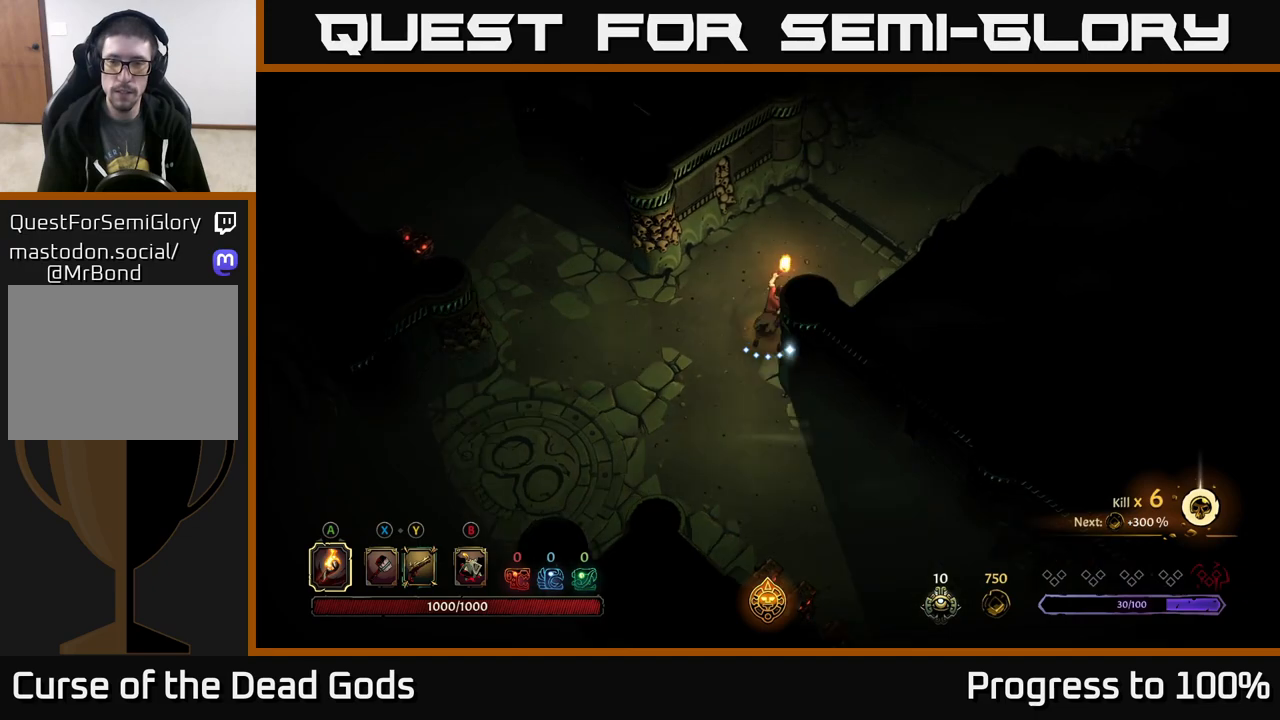
{"buttons": [], "left_stick": "up-right", "right_stick": "center", "events": []}
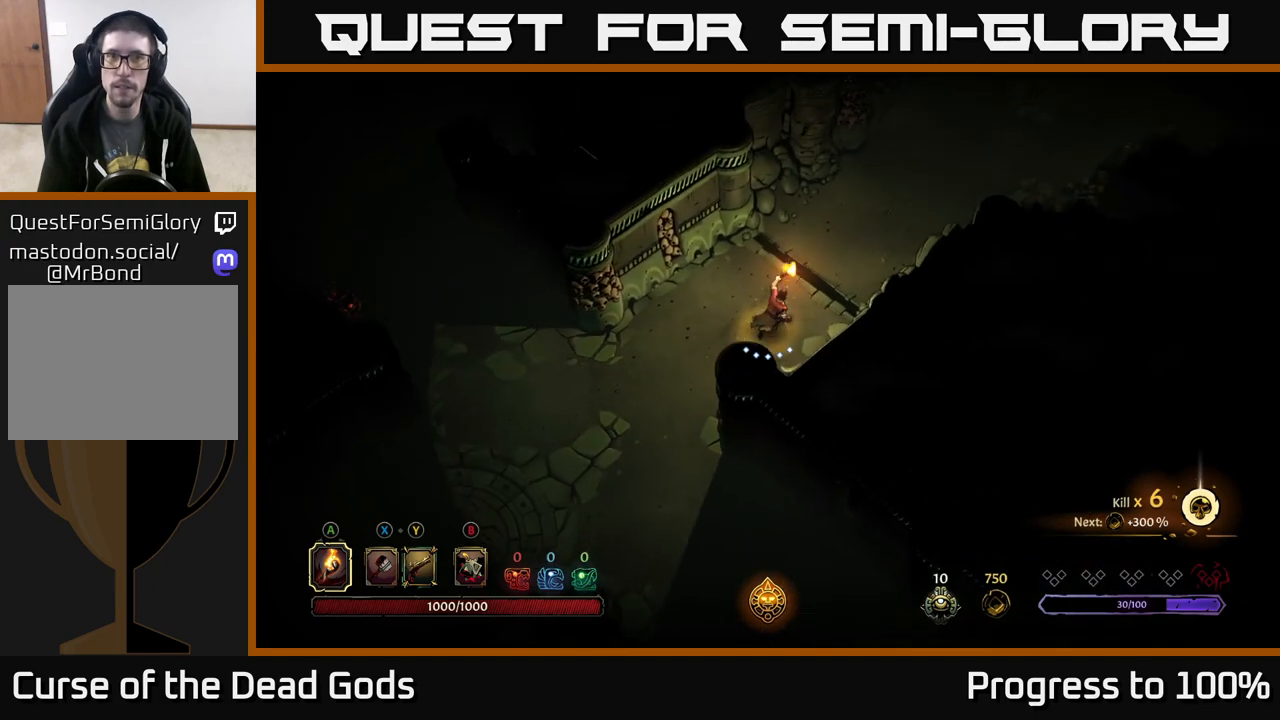
{"buttons": [], "left_stick": "up-right", "right_stick": "center", "events": []}
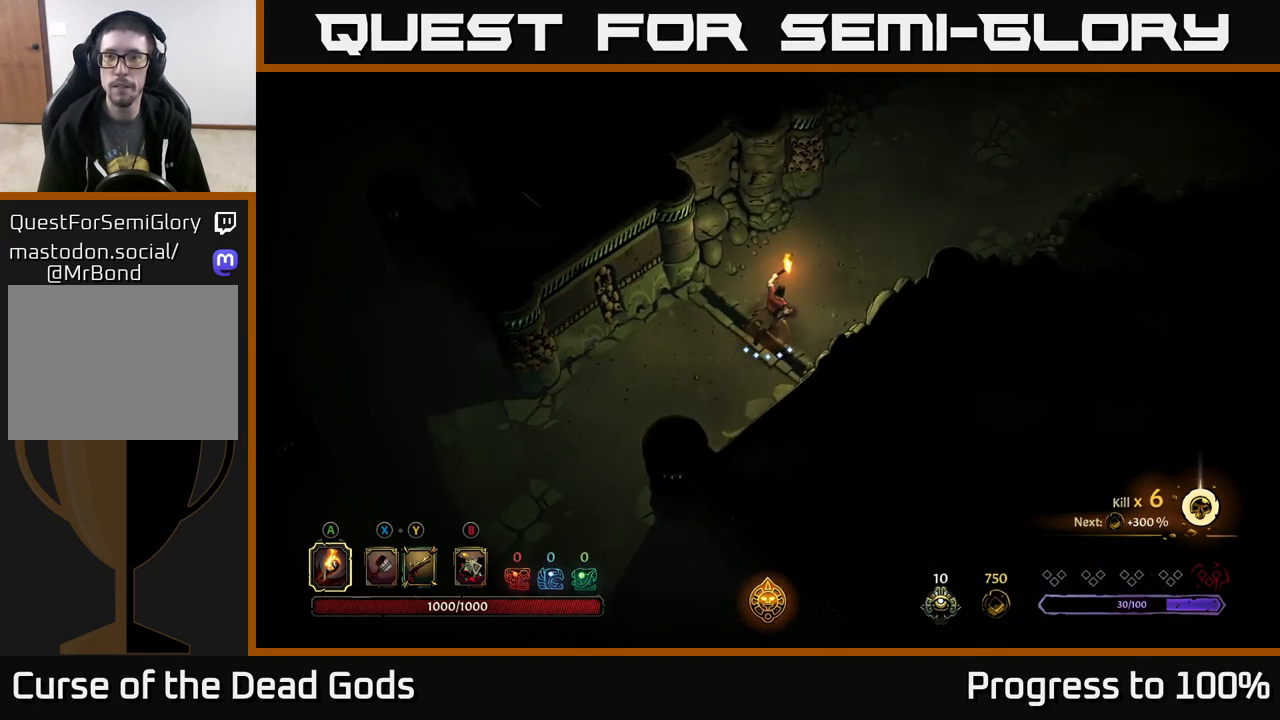
{"buttons": [], "left_stick": "up-right", "right_stick": "center", "events": []}
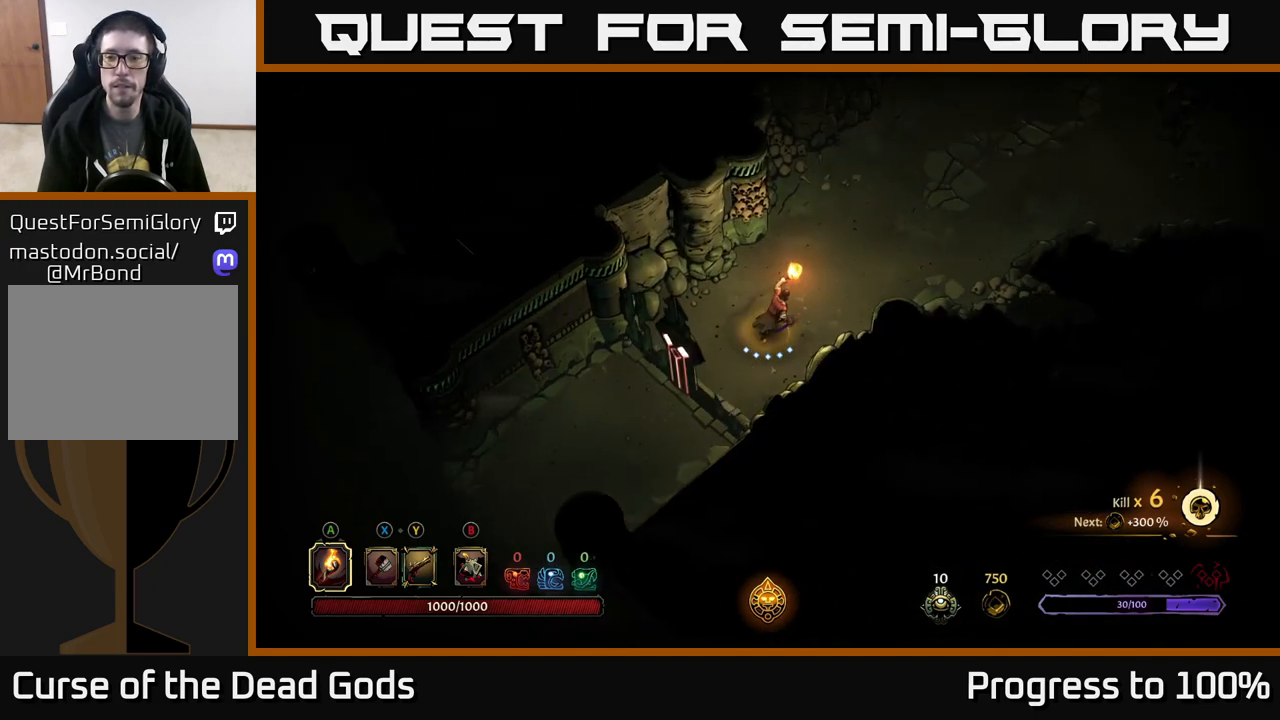
{"buttons": [], "left_stick": "up-right", "right_stick": "center", "events": []}
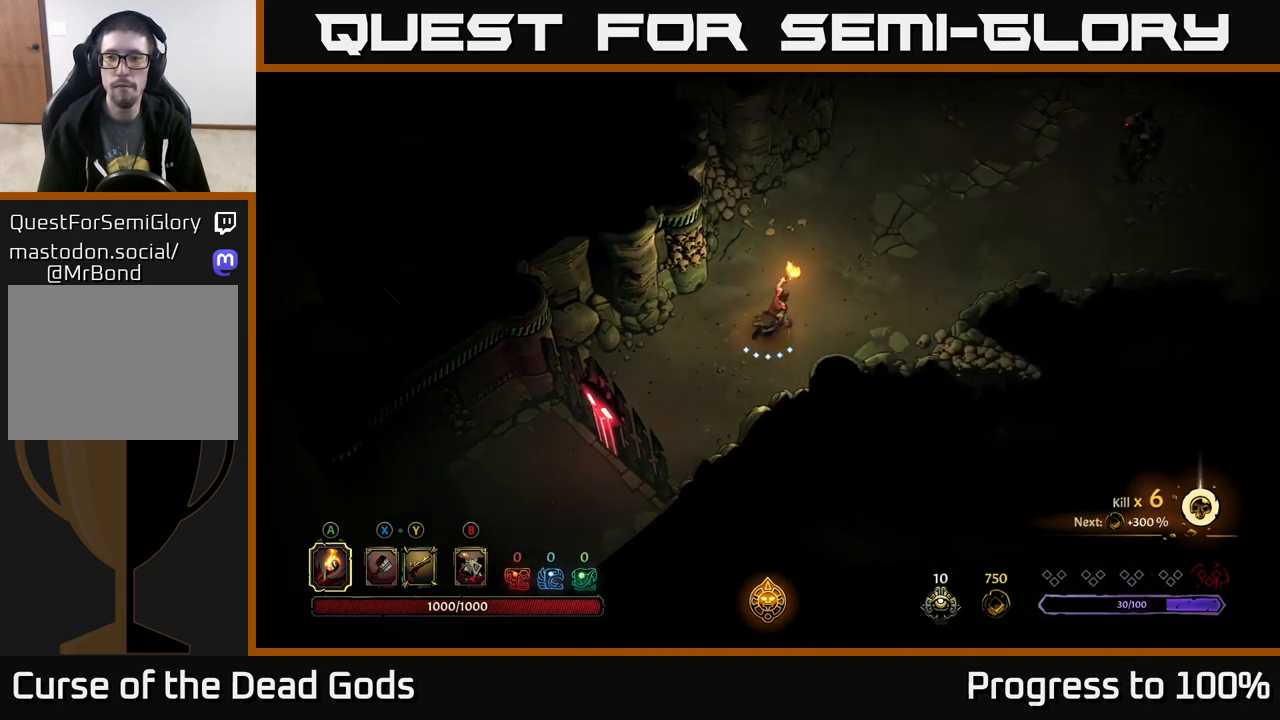
{"buttons": [], "left_stick": "up-right", "right_stick": "center", "events": []}
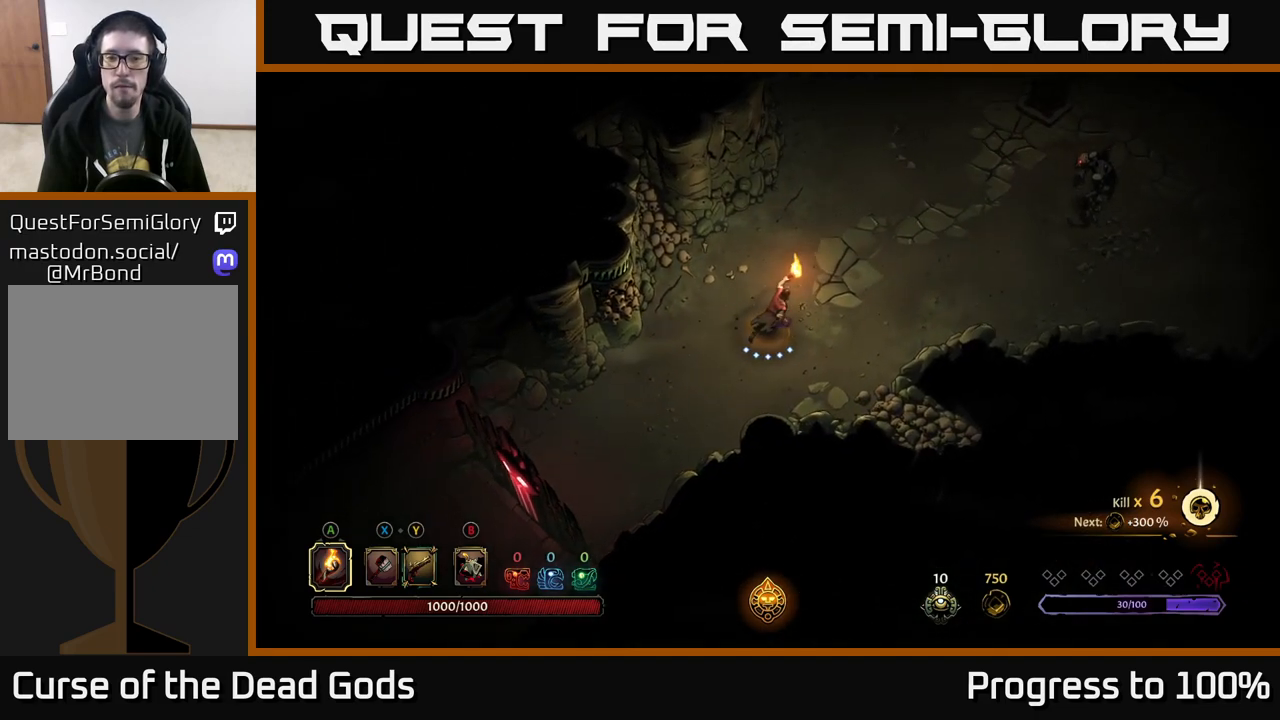
{"buttons": [], "left_stick": "up-right", "right_stick": "center", "events": []}
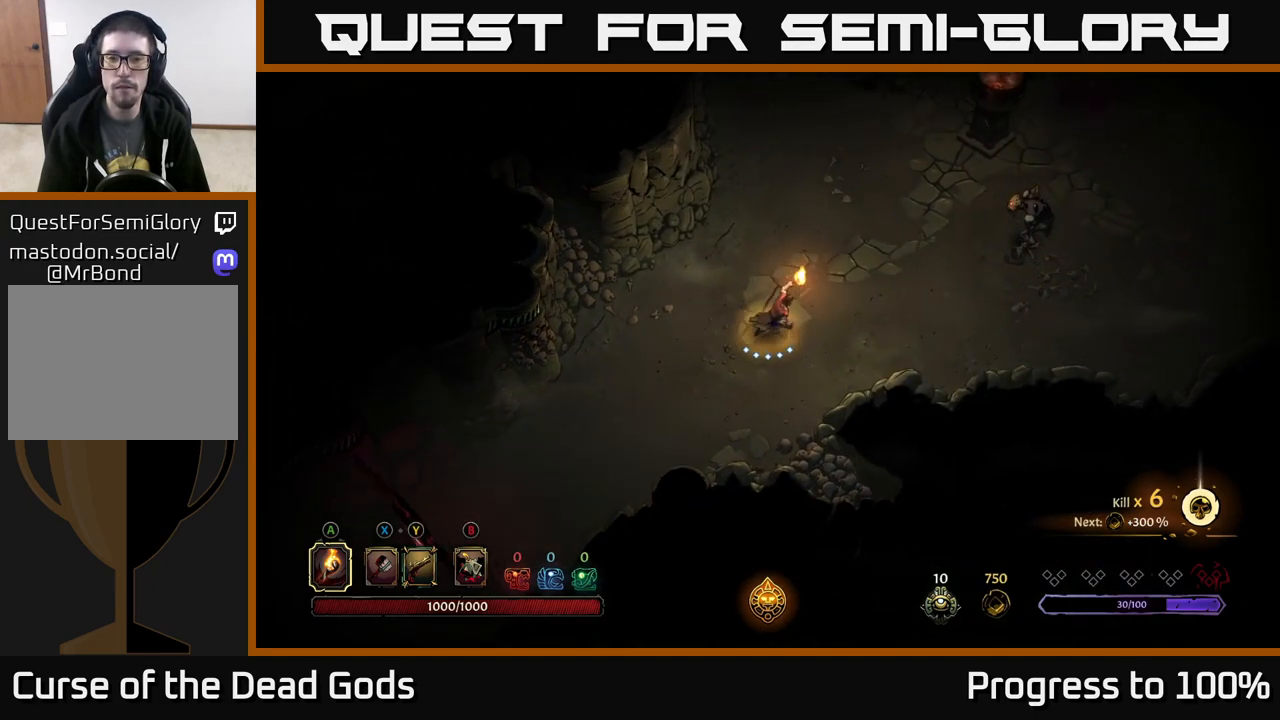
{"buttons": [], "left_stick": "up-right", "right_stick": "center", "events": []}
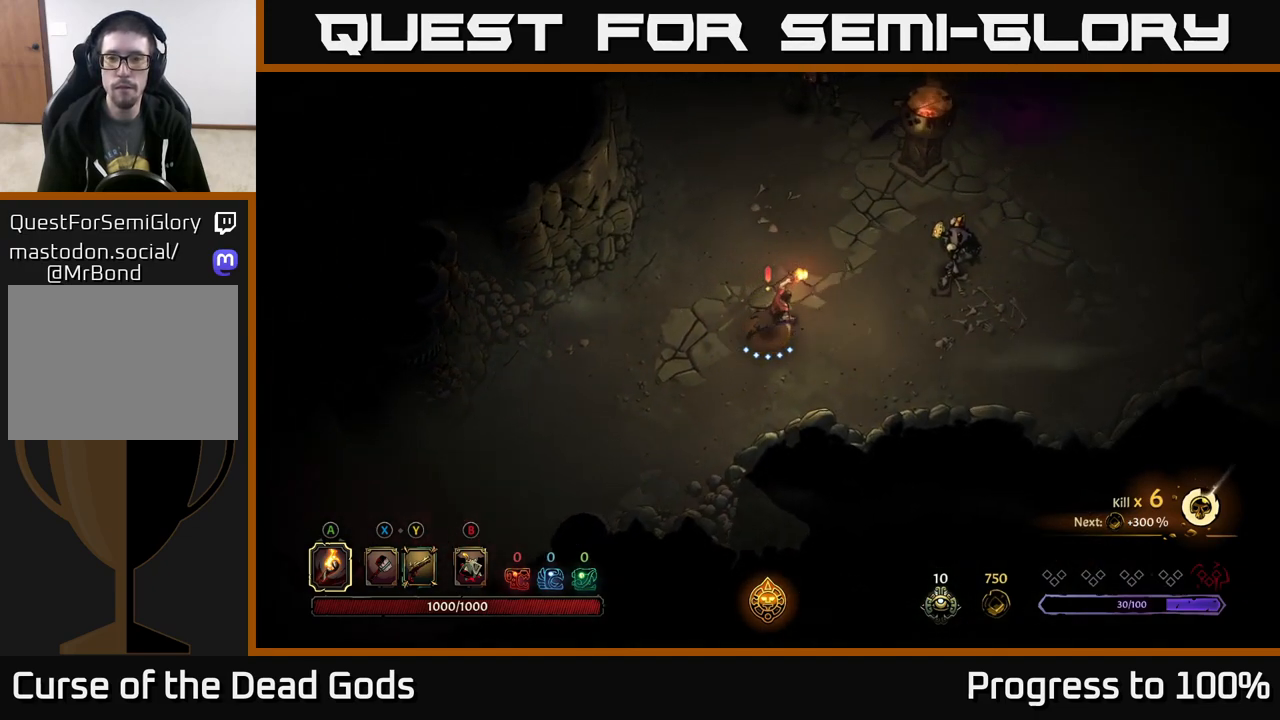
{"buttons": [], "left_stick": "up-right", "right_stick": "center", "events": [[400, "X", "down"], [483, "X", "up"]]}
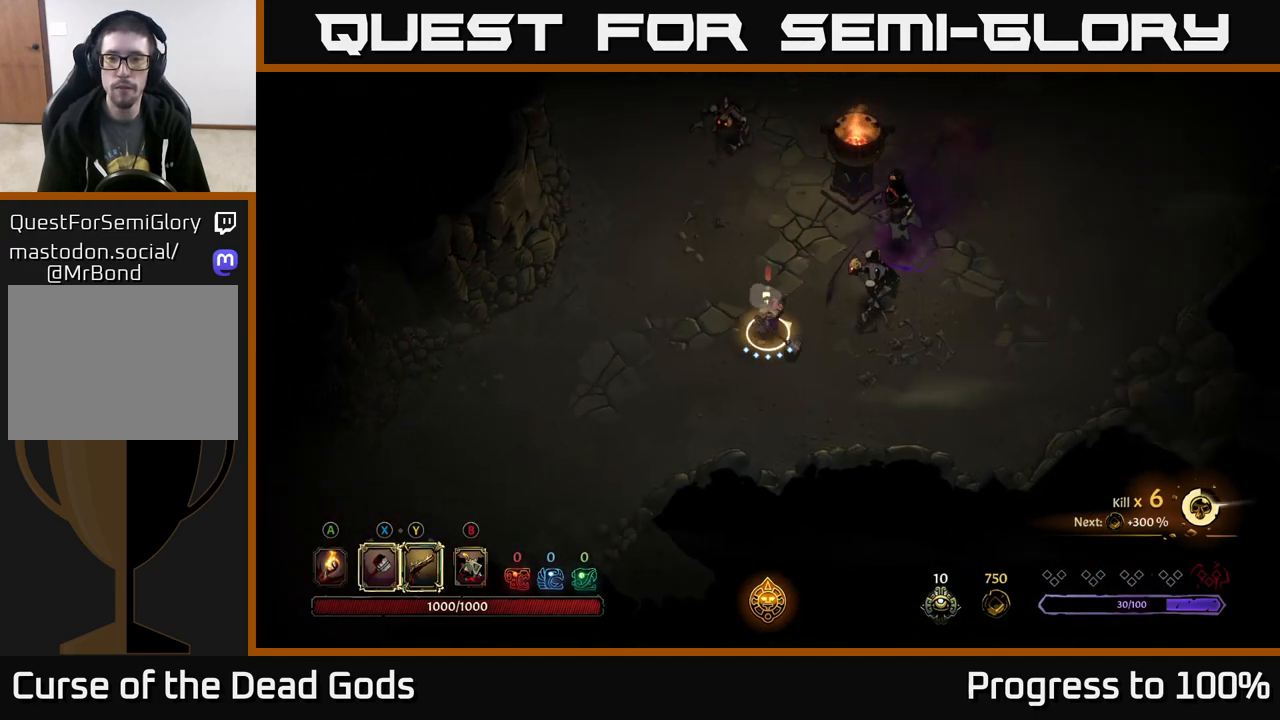
{"buttons": ["X"], "left_stick": "up-right", "right_stick": "center", "events": [[17, "X", "down"], [100, "X", "up"], [467, "X", "down"]]}
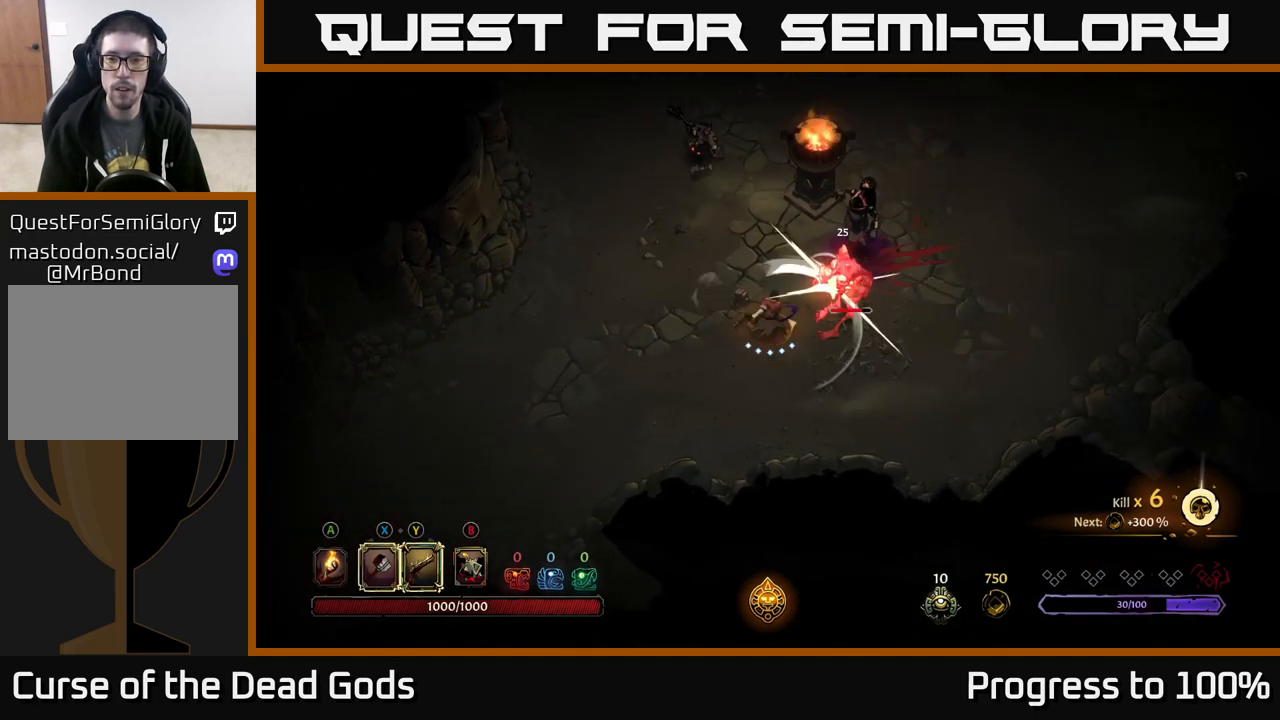
{"buttons": ["X"], "left_stick": "up-right", "right_stick": "center", "events": [[83, "X", "up"], [450, "X", "down"]]}
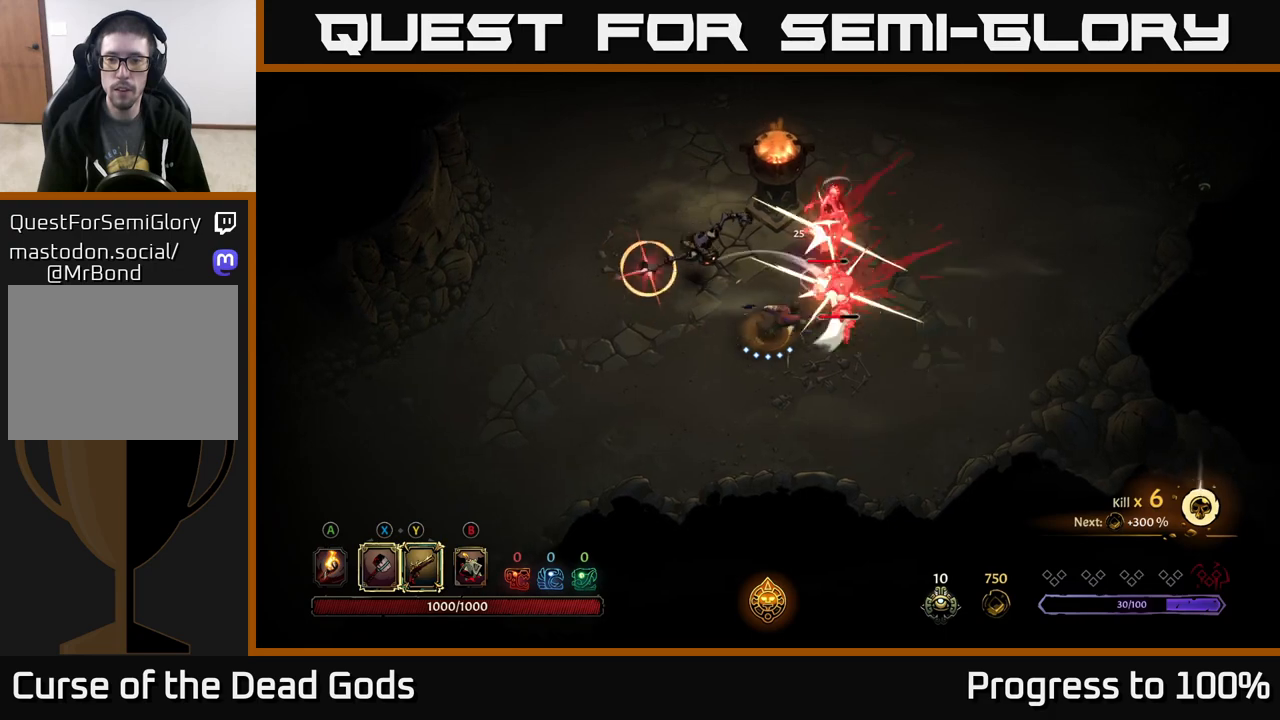
{"buttons": [], "left_stick": "right", "right_stick": "center", "events": [[100, "X", "up"], [200, "R2", "down"], [317, "R2", "up"], [483, "left_stick", "right"]]}
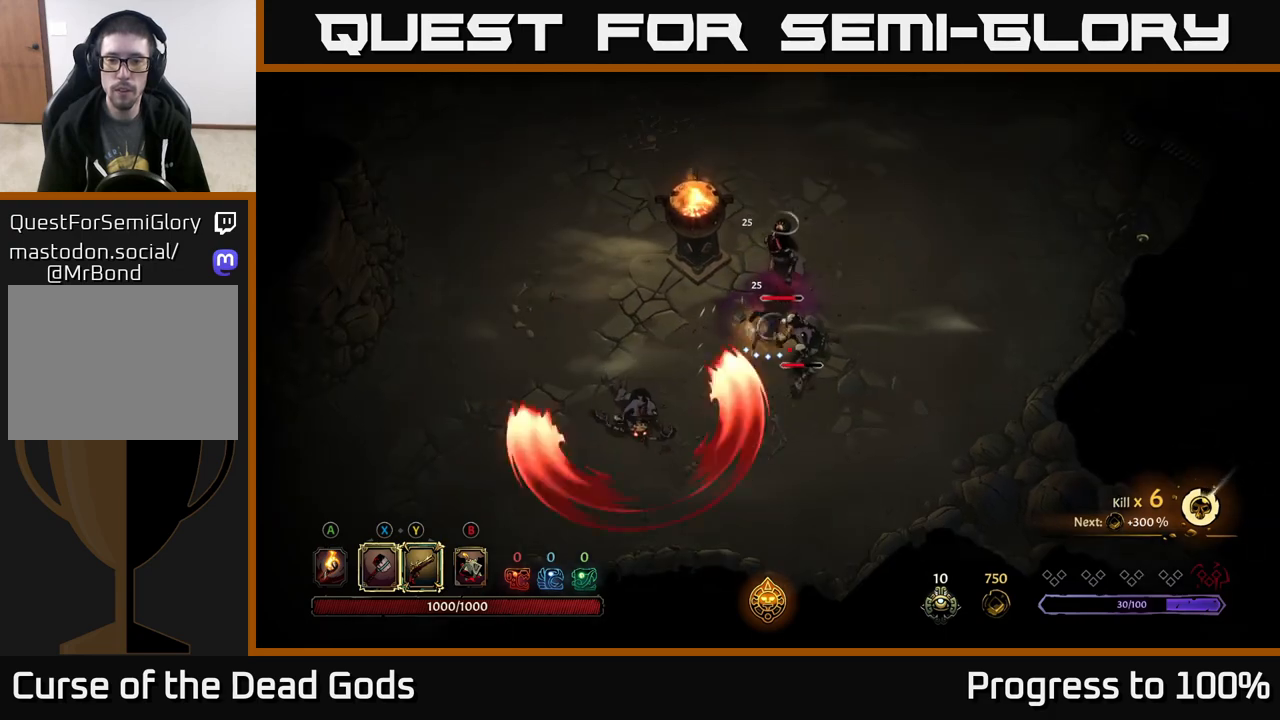
{"buttons": ["X"], "left_stick": "down", "right_stick": "center", "events": [[117, "left_stick", "down-right"], [367, "X", "down"], [500, "left_stick", "down"]]}
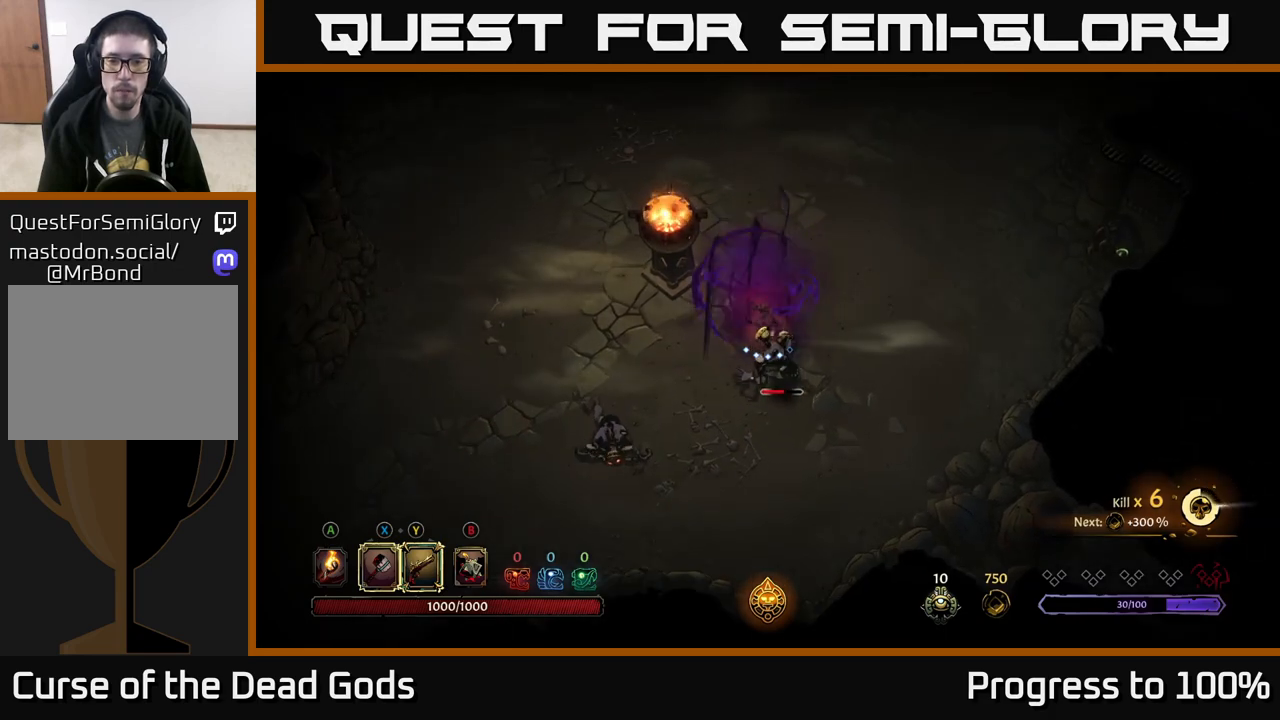
{"buttons": ["X"], "left_stick": "down", "right_stick": "center", "events": [[33, "X", "up"], [400, "X", "down"]]}